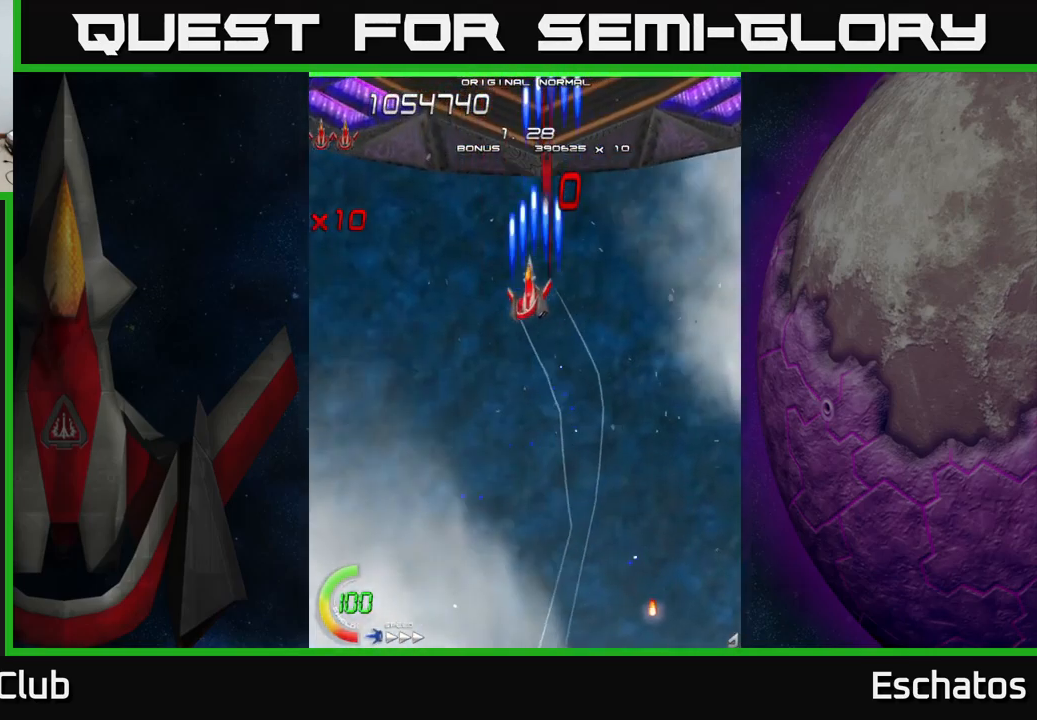
Gameplay with a controller (Xbox layout); each line is a JSON object with the inputs held at the frame after it. "events" lists button and stick changes between this image and that frame as [ms after this image, input, new state], when the widget could be followed in between. Not read: L1.
{"buttons": ["X", "DPAD_UP"], "left_stick": "center", "right_stick": "center", "events": [[17, "DPAD_LEFT", "up"], [134, "DPAD_RIGHT", "down"], [184, "DPAD_DOWN", "up"], [217, "DPAD_RIGHT", "up"], [267, "DPAD_UP", "down"], [284, "DPAD_LEFT", "down"], [367, "DPAD_LEFT", "up"]]}
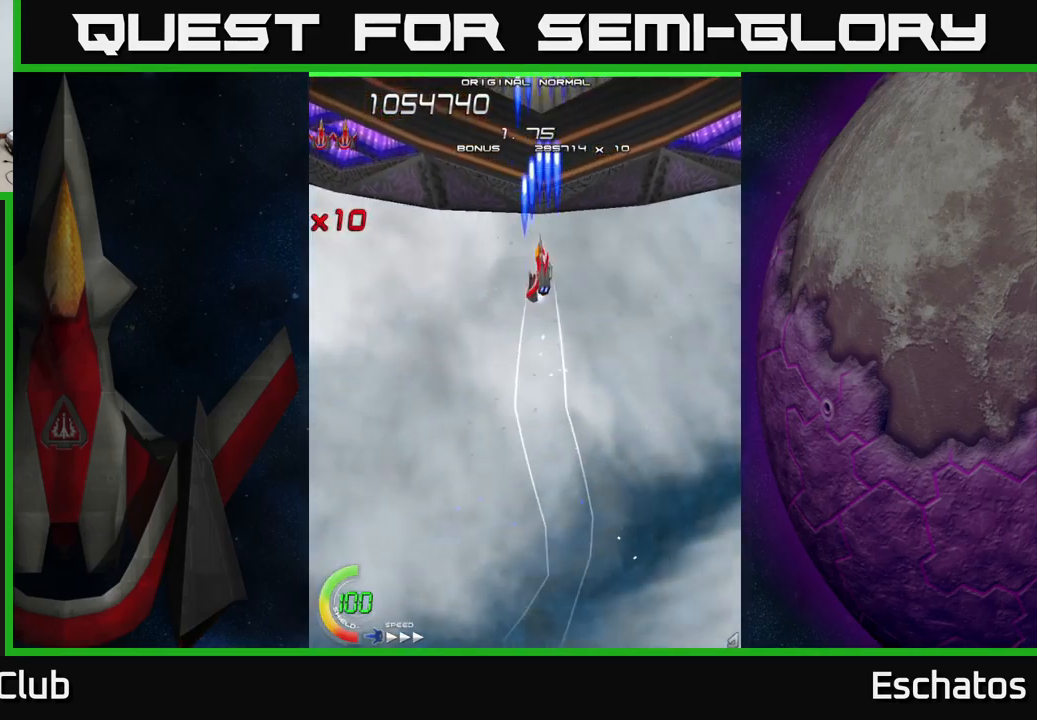
{"buttons": ["X", "DPAD_DOWN"], "left_stick": "center", "right_stick": "center", "events": [[33, "DPAD_UP", "up"], [500, "DPAD_DOWN", "down"]]}
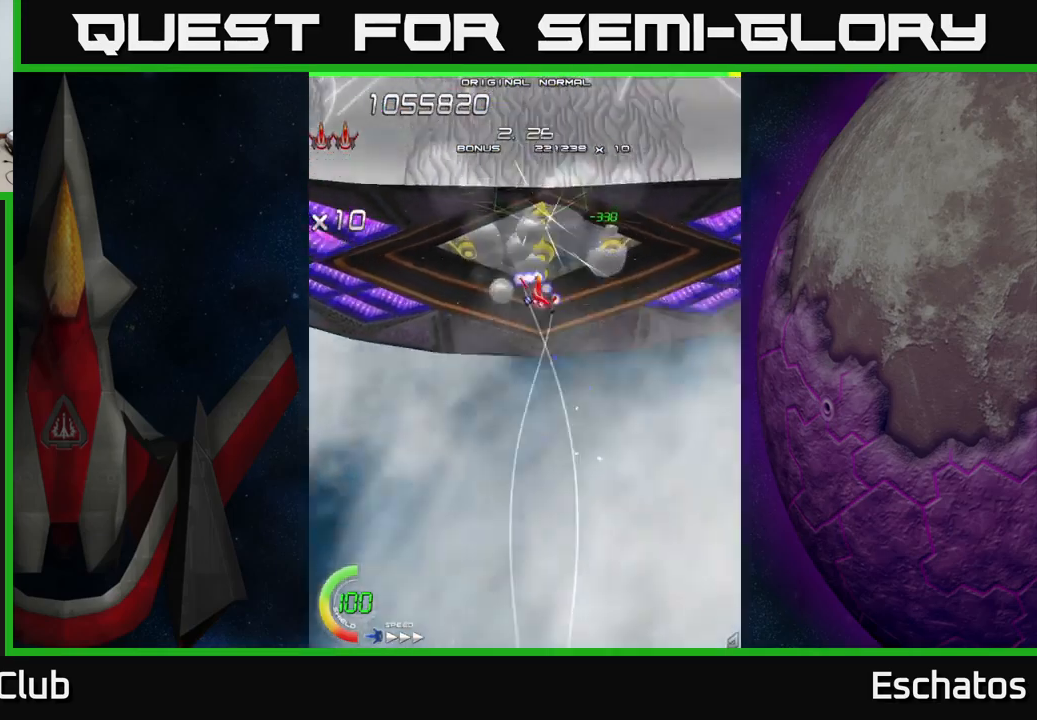
{"buttons": ["X", "DPAD_DOWN"], "left_stick": "center", "right_stick": "center", "events": []}
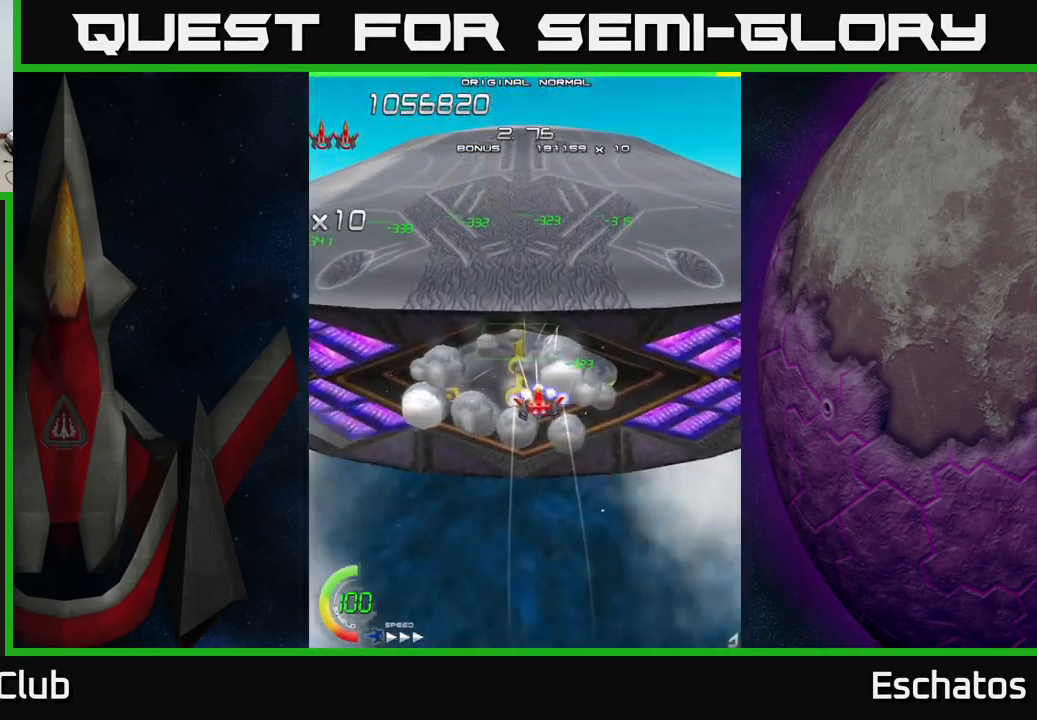
{"buttons": ["X"], "left_stick": "center", "right_stick": "center", "events": [[83, "DPAD_LEFT", "down"], [133, "DPAD_DOWN", "up"], [267, "DPAD_LEFT", "up"], [400, "DPAD_LEFT", "down"], [483, "DPAD_LEFT", "up"]]}
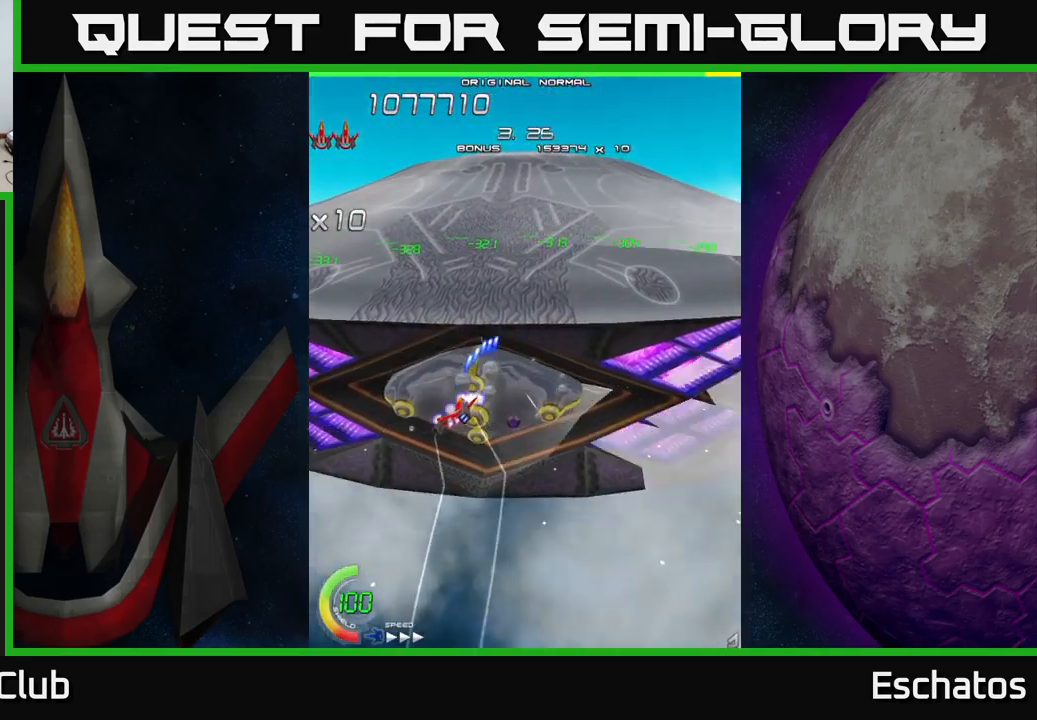
{"buttons": ["X", "DPAD_DOWN", "DPAD_RIGHT"], "left_stick": "center", "right_stick": "center", "events": [[183, "DPAD_LEFT", "down"], [233, "DPAD_LEFT", "up"], [333, "DPAD_DOWN", "down"], [333, "DPAD_RIGHT", "down"]]}
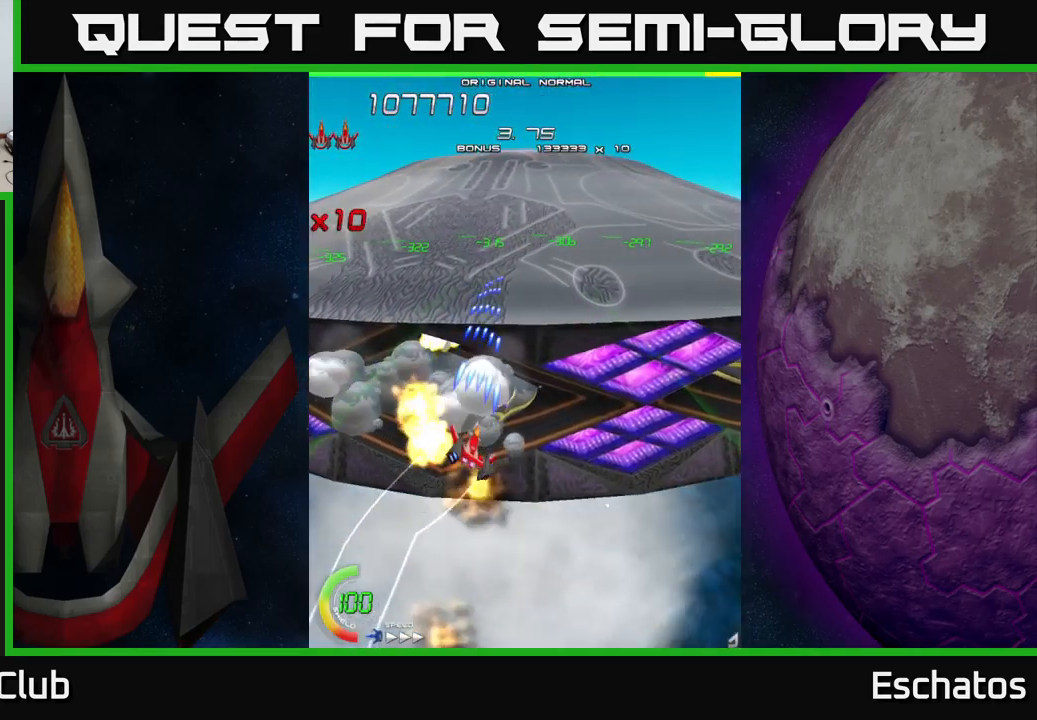
{"buttons": ["X", "DPAD_UP", "DPAD_LEFT"], "left_stick": "center", "right_stick": "center", "events": [[67, "DPAD_DOWN", "up"], [300, "DPAD_RIGHT", "up"], [300, "DPAD_UP", "down"], [333, "DPAD_LEFT", "down"], [383, "DPAD_UP", "up"], [433, "DPAD_UP", "down"]]}
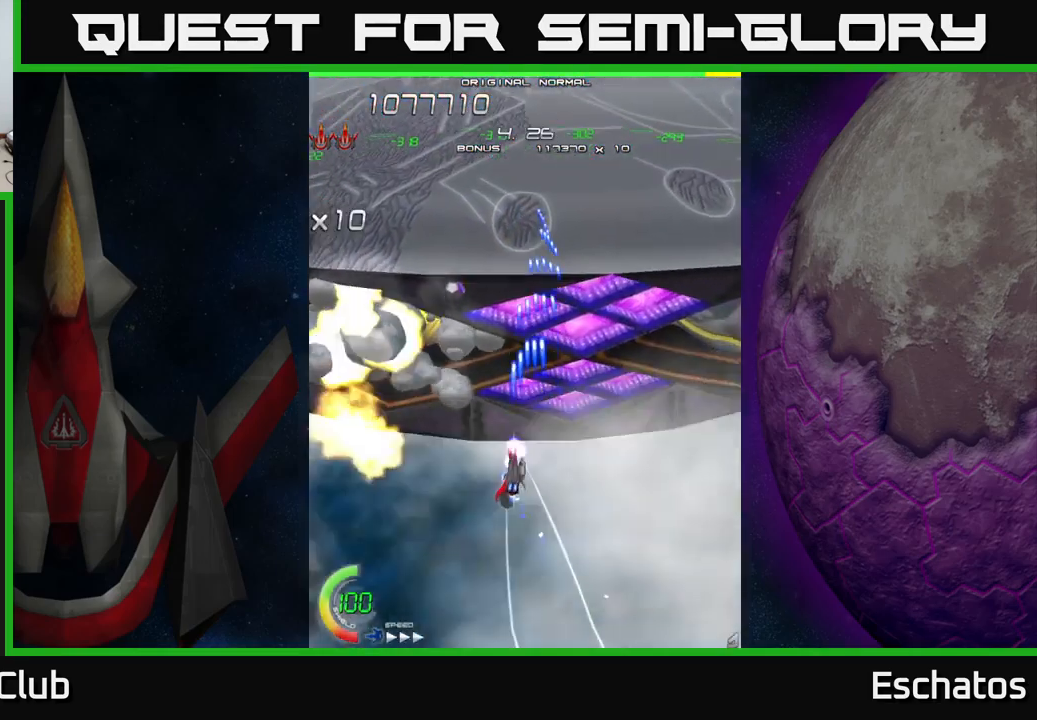
{"buttons": ["X", "DPAD_UP", "DPAD_RIGHT"], "left_stick": "center", "right_stick": "center", "events": [[433, "DPAD_LEFT", "up"], [483, "DPAD_RIGHT", "down"]]}
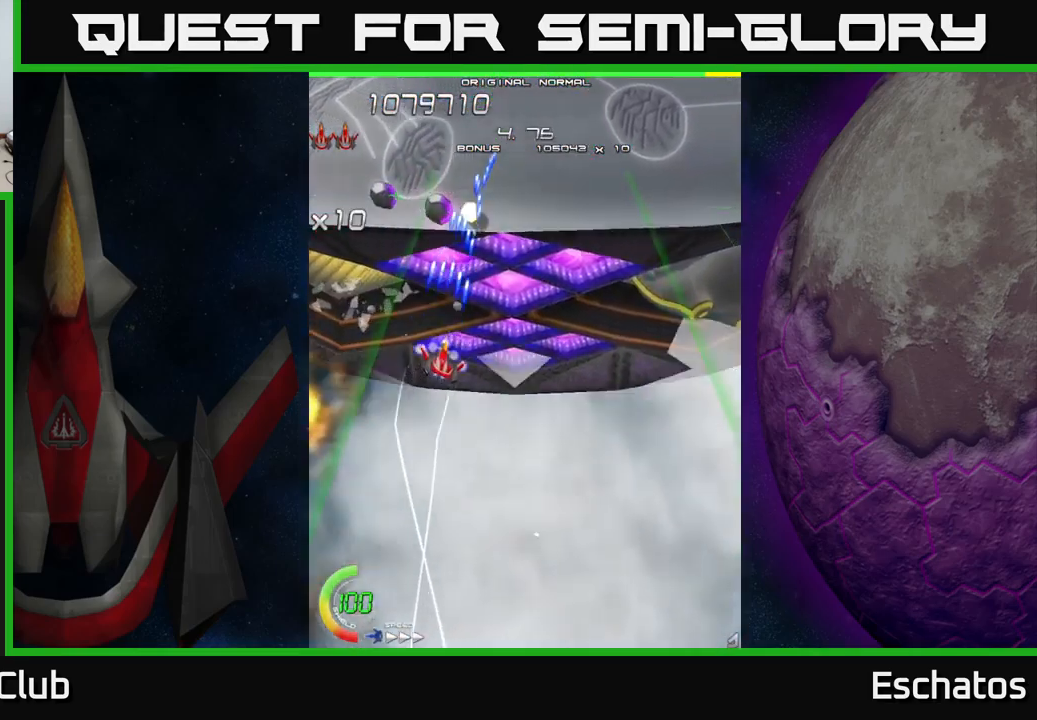
{"buttons": ["X", "DPAD_UP"], "left_stick": "center", "right_stick": "center", "events": [[17, "DPAD_UP", "up"], [483, "DPAD_UP", "down"], [500, "DPAD_RIGHT", "up"]]}
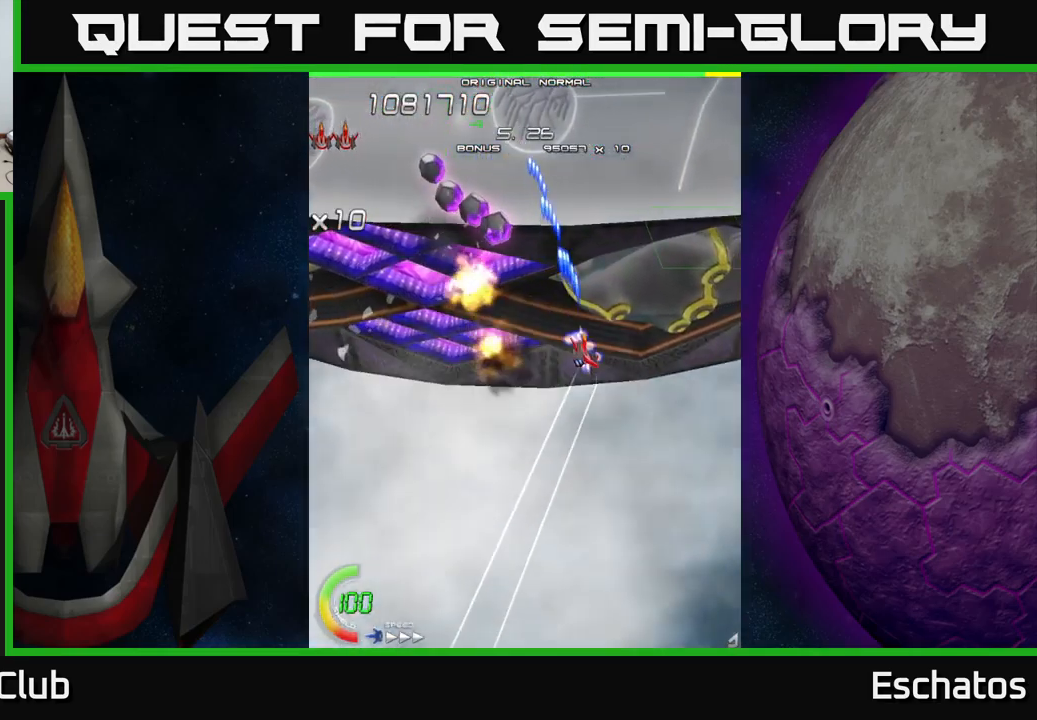
{"buttons": ["X"], "left_stick": "center", "right_stick": "center", "events": [[33, "DPAD_LEFT", "down"], [83, "DPAD_UP", "up"], [150, "DPAD_LEFT", "up"]]}
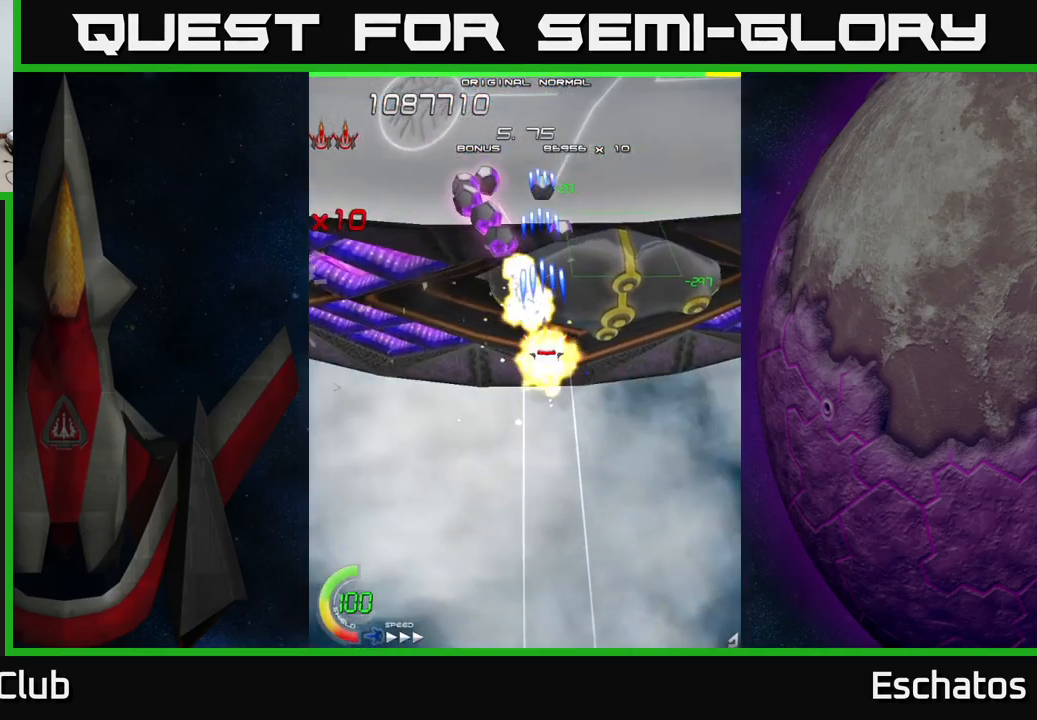
{"buttons": ["X"], "left_stick": "center", "right_stick": "center", "events": [[400, "DPAD_LEFT", "down"], [483, "DPAD_LEFT", "up"]]}
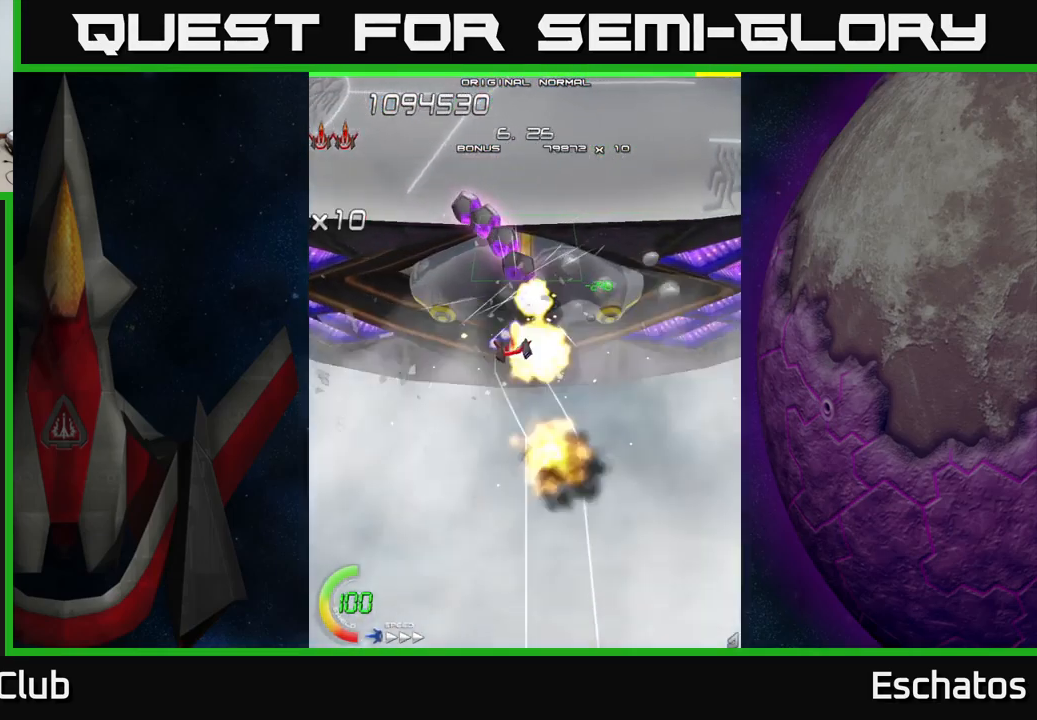
{"buttons": ["X", "DPAD_LEFT"], "left_stick": "center", "right_stick": "center", "events": [[466, "DPAD_LEFT", "down"]]}
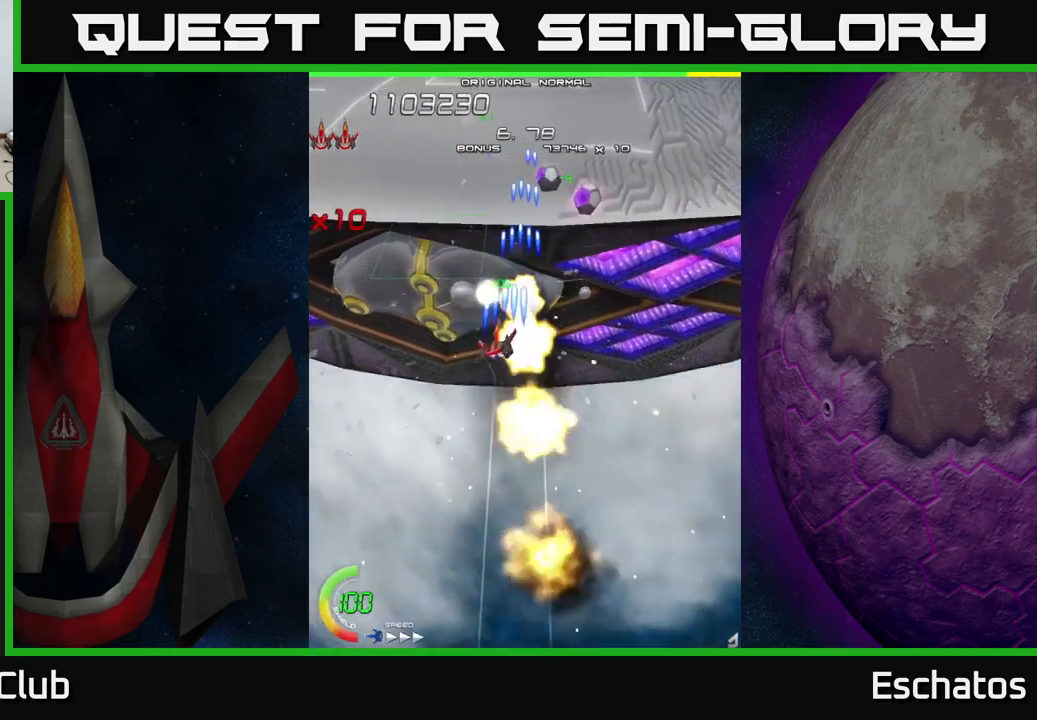
{"buttons": ["X", "DPAD_RIGHT"], "left_stick": "center", "right_stick": "center", "events": [[283, "DPAD_DOWN", "down"], [283, "DPAD_LEFT", "up"], [283, "DPAD_RIGHT", "down"], [317, "DPAD_DOWN", "up"], [367, "DPAD_DOWN", "down"], [433, "DPAD_DOWN", "up"]]}
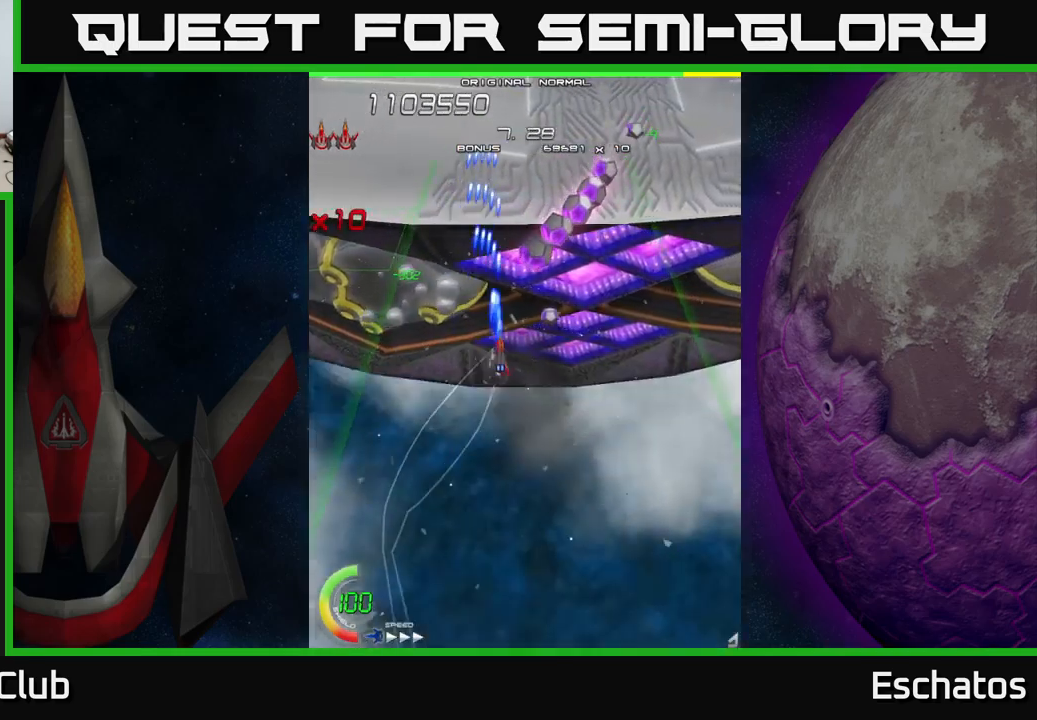
{"buttons": ["X", "DPAD_UP", "DPAD_RIGHT"], "left_stick": "center", "right_stick": "center", "events": [[133, "DPAD_UP", "down"], [167, "DPAD_RIGHT", "up"], [267, "DPAD_RIGHT", "down"], [267, "DPAD_UP", "up"], [367, "DPAD_UP", "down"]]}
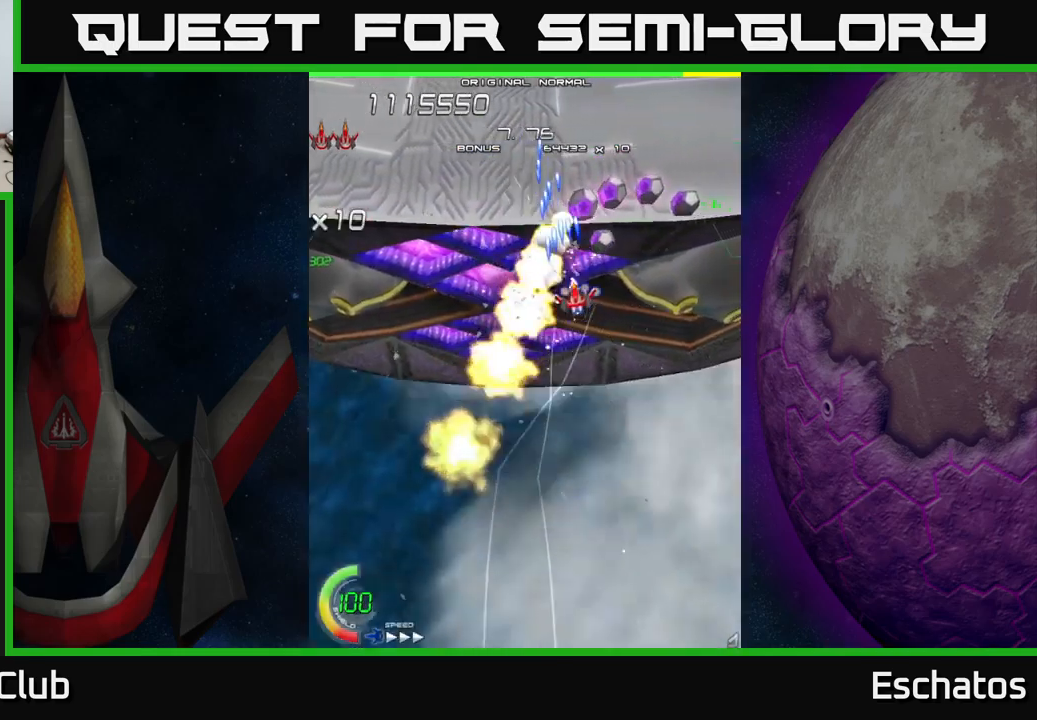
{"buttons": ["X", "DPAD_RIGHT"], "left_stick": "center", "right_stick": "center", "events": [[17, "DPAD_RIGHT", "up"], [100, "DPAD_UP", "up"], [133, "DPAD_DOWN", "down"], [283, "DPAD_RIGHT", "down"], [367, "DPAD_DOWN", "up"]]}
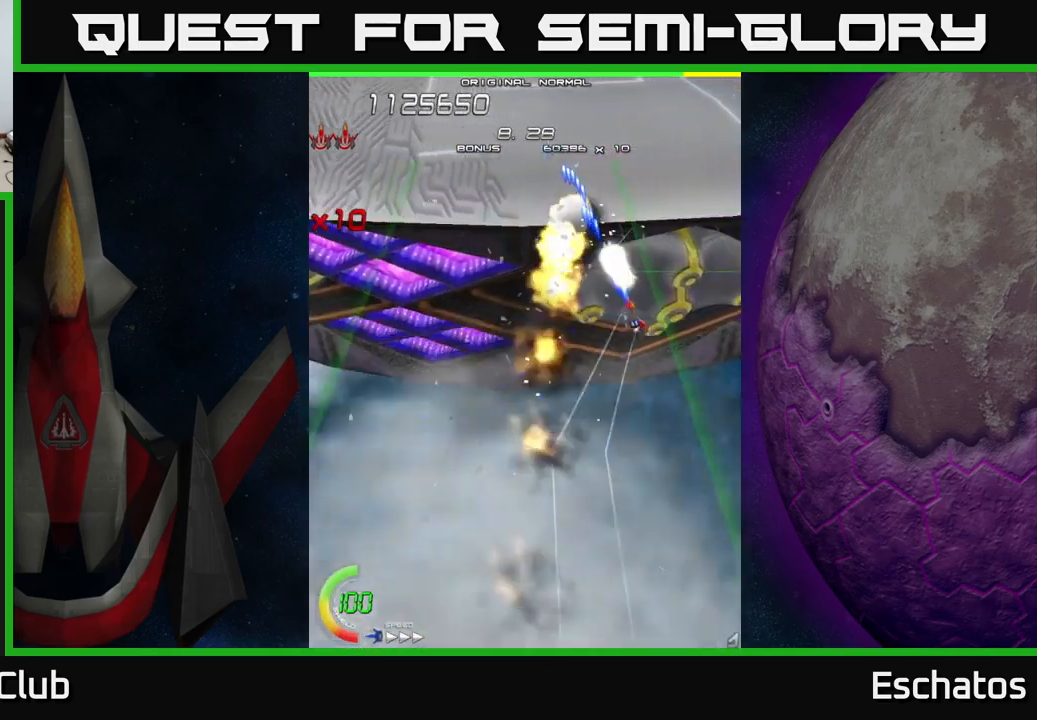
{"buttons": ["X", "DPAD_DOWN"], "left_stick": "center", "right_stick": "center", "events": [[17, "DPAD_RIGHT", "up"], [83, "DPAD_LEFT", "down"], [83, "DPAD_UP", "down"], [250, "DPAD_UP", "up"], [283, "DPAD_LEFT", "up"], [500, "DPAD_DOWN", "down"]]}
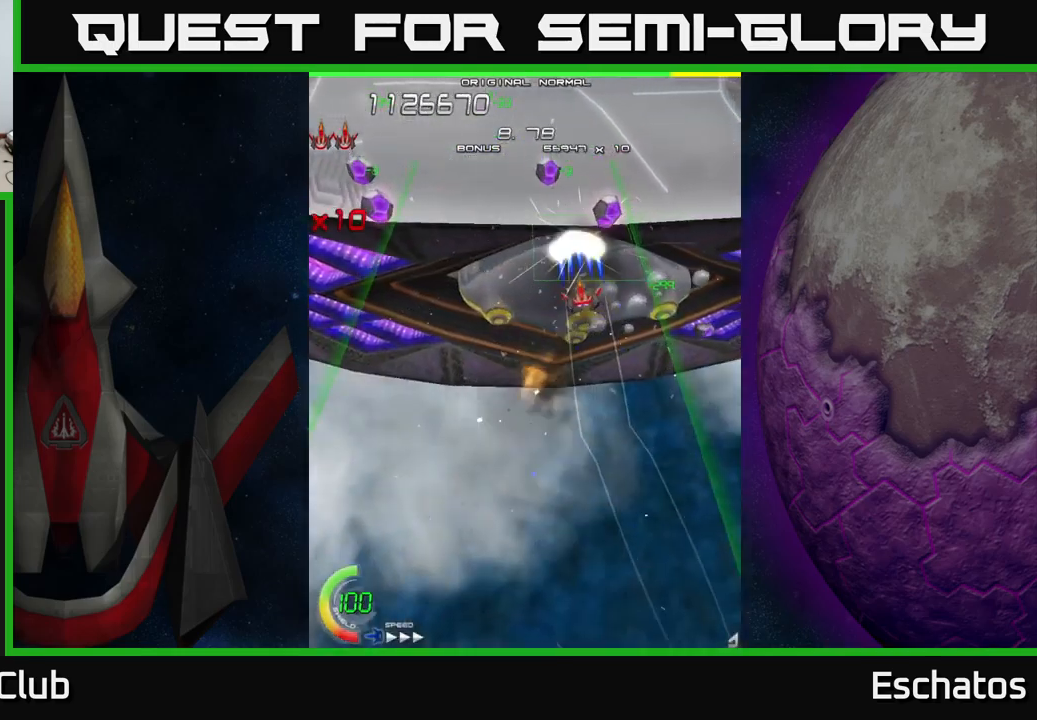
{"buttons": ["A", "DPAD_DOWN"], "left_stick": "center", "right_stick": "center", "events": [[17, "DPAD_LEFT", "down"], [83, "DPAD_DOWN", "up"], [117, "DPAD_LEFT", "up"], [217, "DPAD_LEFT", "down"], [233, "DPAD_DOWN", "down"], [283, "DPAD_LEFT", "up"], [333, "DPAD_LEFT", "down"], [350, "DPAD_DOWN", "up"], [433, "A", "down"], [450, "DPAD_DOWN", "down"], [467, "DPAD_LEFT", "up"], [483, "X", "up"]]}
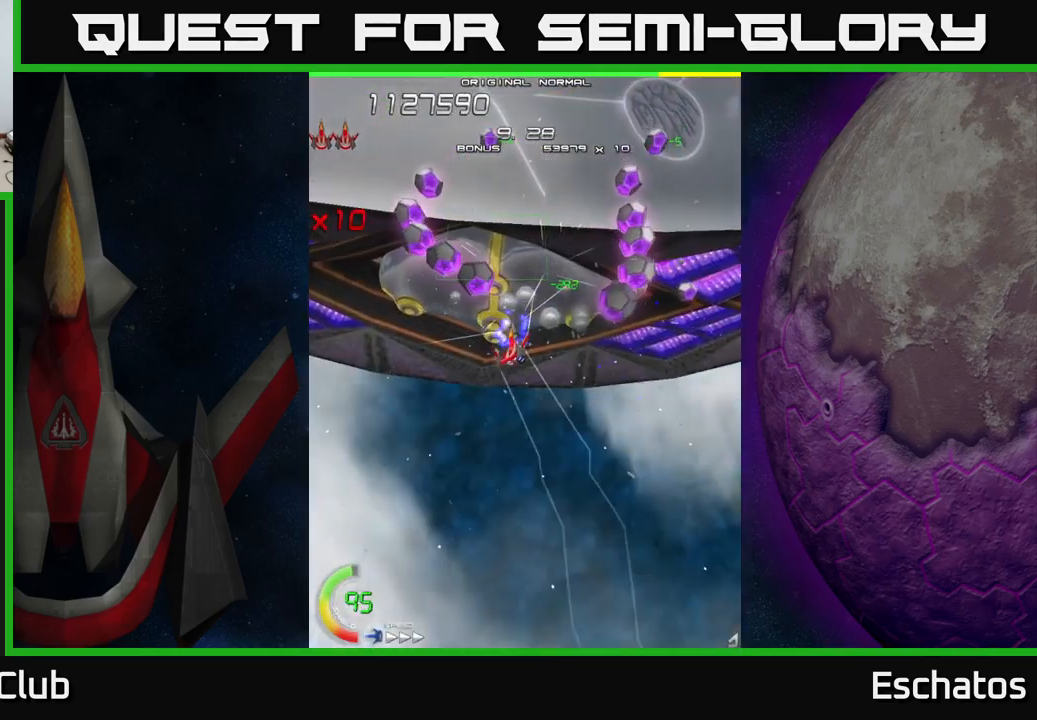
{"buttons": ["A"], "left_stick": "center", "right_stick": "center", "events": [[50, "DPAD_RIGHT", "down"], [133, "DPAD_DOWN", "up"], [133, "DPAD_RIGHT", "up"], [283, "DPAD_DOWN", "down"], [417, "DPAD_DOWN", "up"]]}
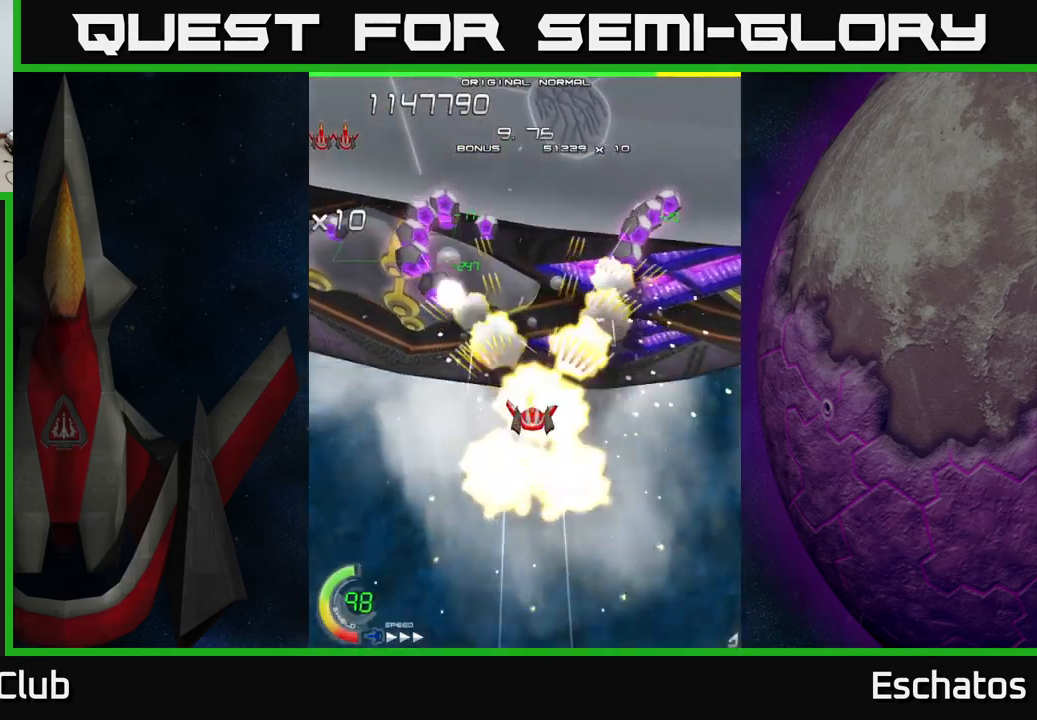
{"buttons": ["A"], "left_stick": "center", "right_stick": "center", "events": []}
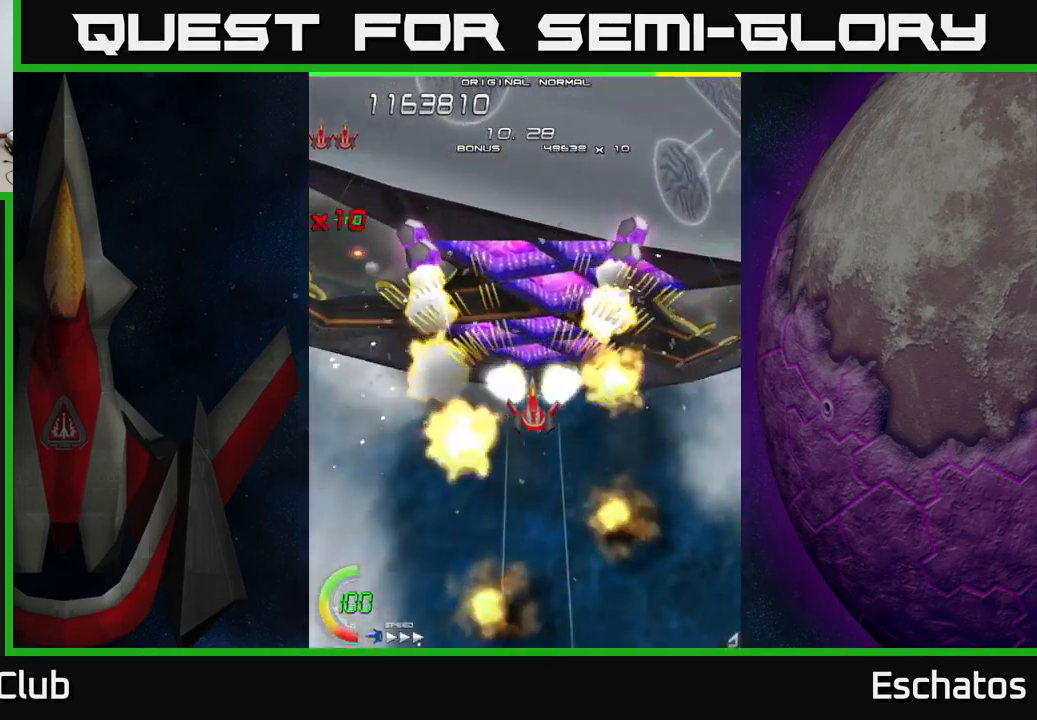
{"buttons": ["A"], "left_stick": "center", "right_stick": "center", "events": []}
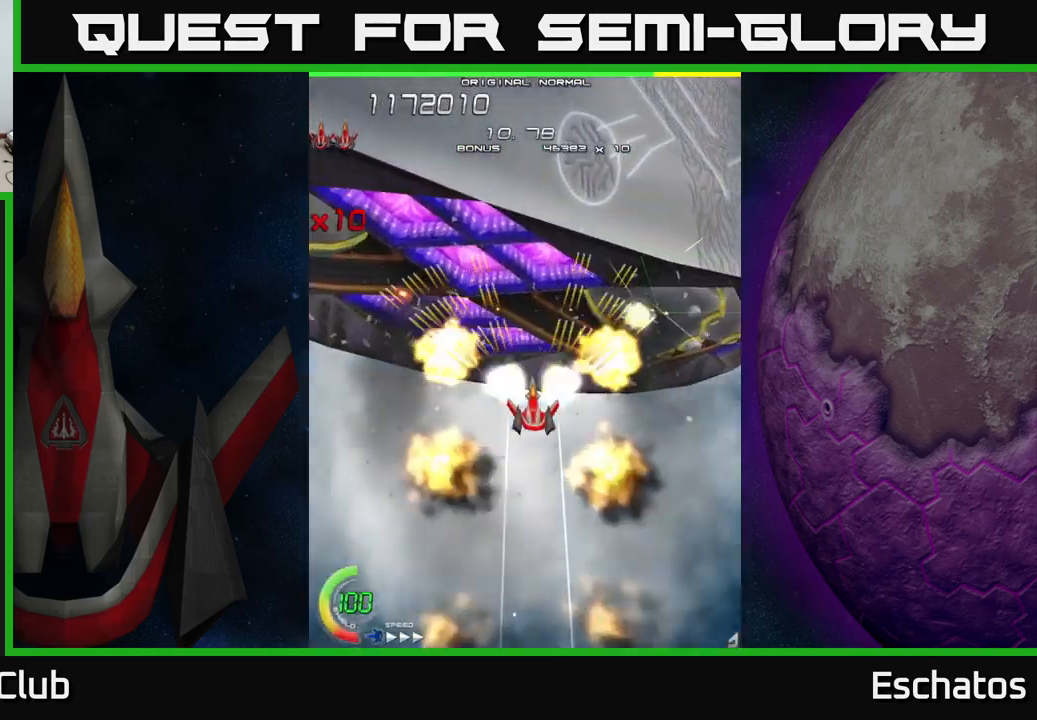
{"buttons": ["X"], "left_stick": "center", "right_stick": "center", "events": [[217, "DPAD_RIGHT", "down"], [283, "DPAD_UP", "down"], [300, "X", "down"], [333, "A", "up"], [383, "DPAD_RIGHT", "up"], [483, "DPAD_UP", "up"]]}
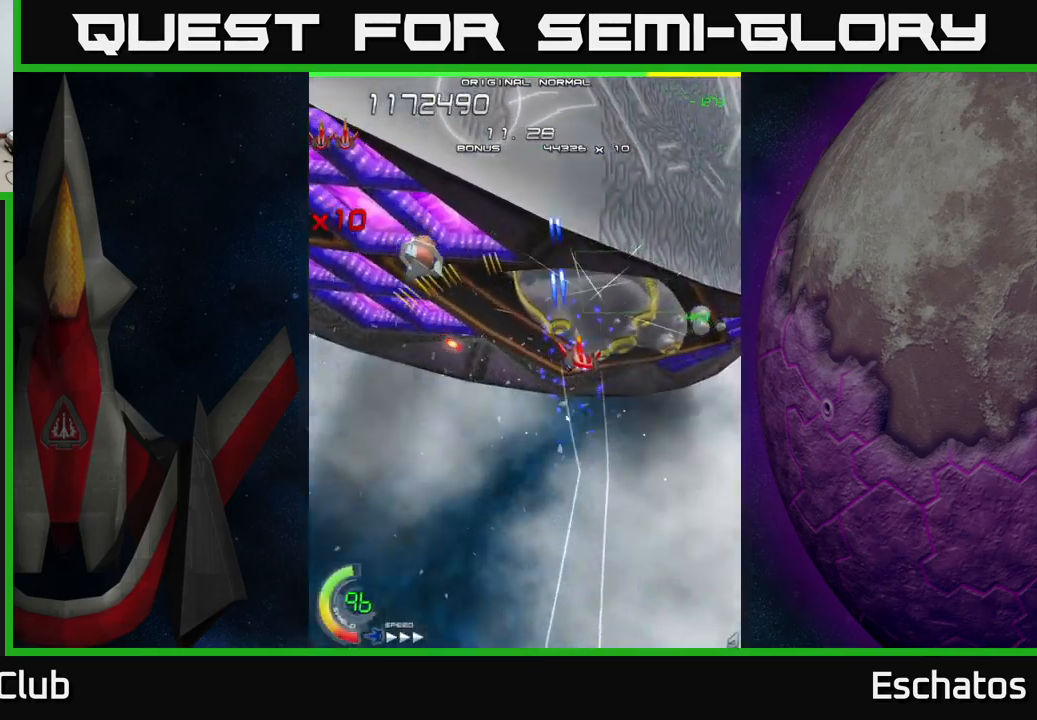
{"buttons": ["X", "DPAD_DOWN", "DPAD_LEFT"], "left_stick": "center", "right_stick": "center", "events": [[267, "DPAD_DOWN", "down"], [400, "DPAD_LEFT", "down"]]}
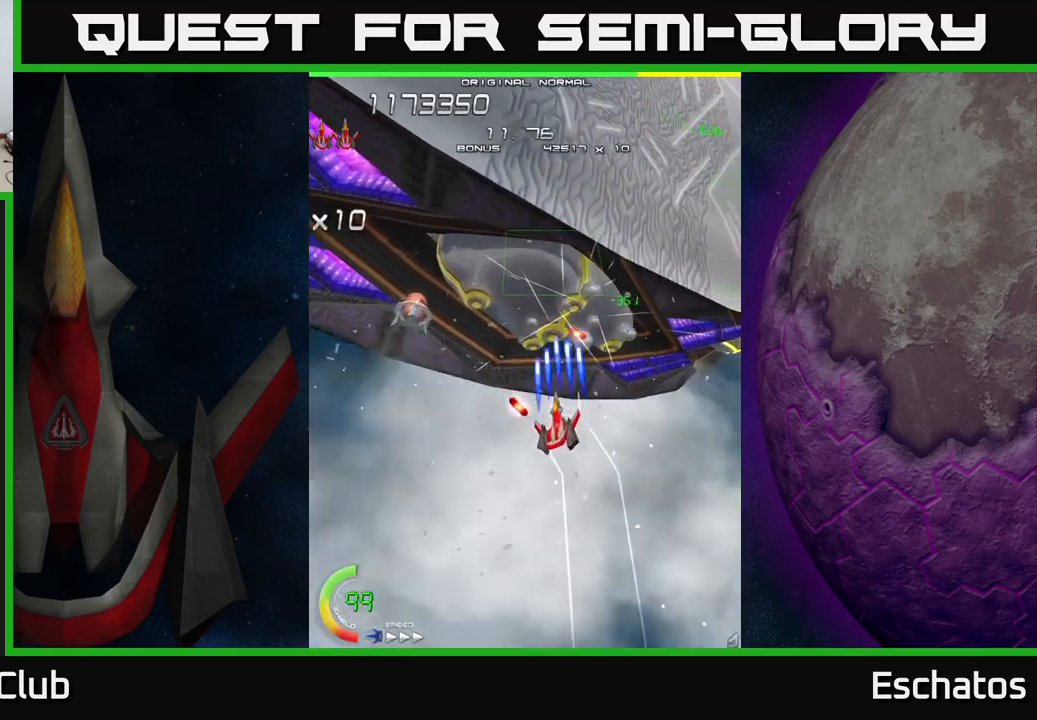
{"buttons": ["X", "DPAD_UP", "DPAD_LEFT"], "left_stick": "center", "right_stick": "center", "events": [[200, "DPAD_DOWN", "up"], [250, "DPAD_UP", "down"], [284, "DPAD_LEFT", "up"], [484, "DPAD_LEFT", "down"]]}
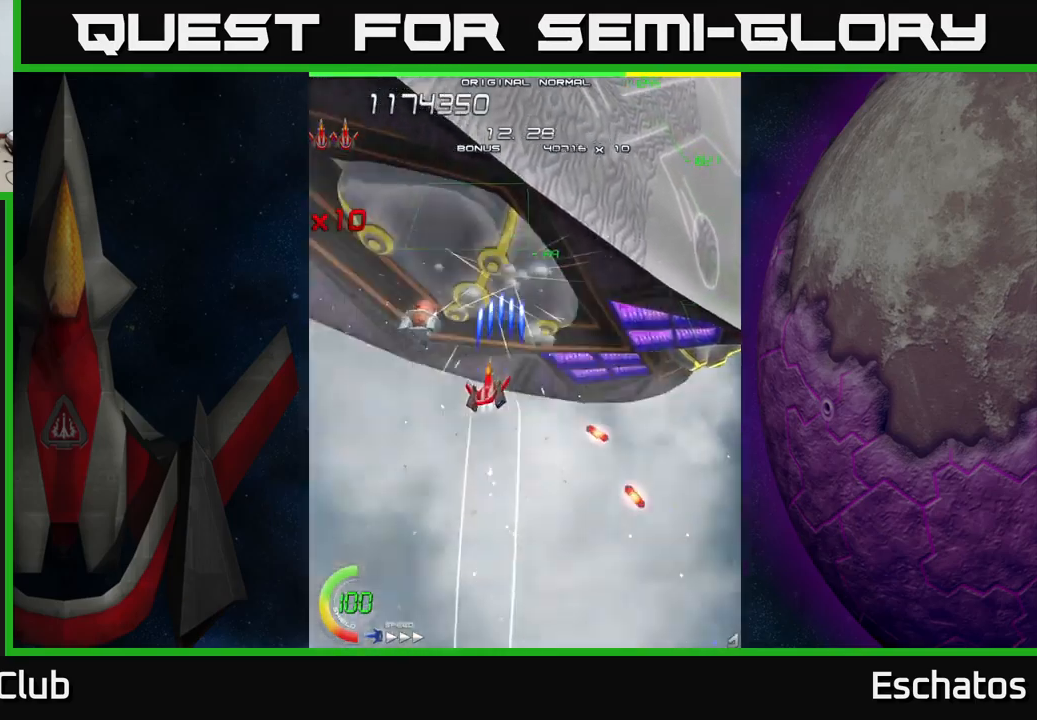
{"buttons": ["X", "DPAD_DOWN", "DPAD_RIGHT"], "left_stick": "center", "right_stick": "center", "events": [[200, "DPAD_UP", "up"], [350, "DPAD_DOWN", "down"], [367, "DPAD_LEFT", "up"], [384, "DPAD_RIGHT", "down"]]}
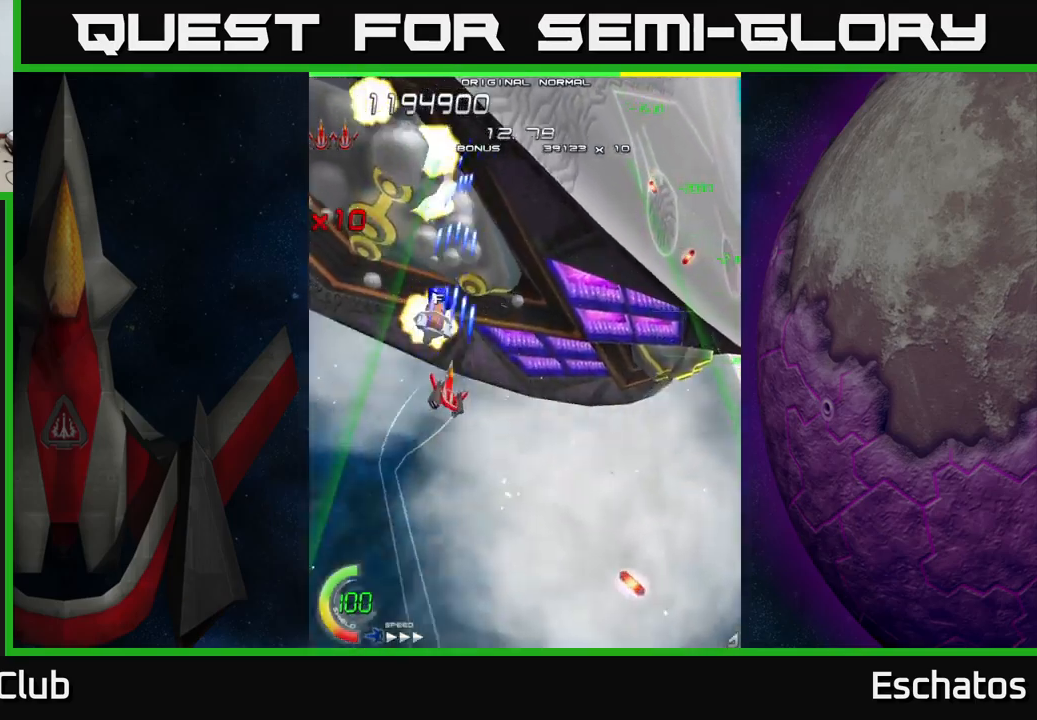
{"buttons": ["X", "DPAD_DOWN", "DPAD_RIGHT"], "left_stick": "center", "right_stick": "center", "events": [[184, "DPAD_DOWN", "up"], [250, "DPAD_RIGHT", "up"], [267, "DPAD_UP", "down"], [367, "DPAD_UP", "up"], [400, "DPAD_RIGHT", "down"], [417, "DPAD_DOWN", "down"]]}
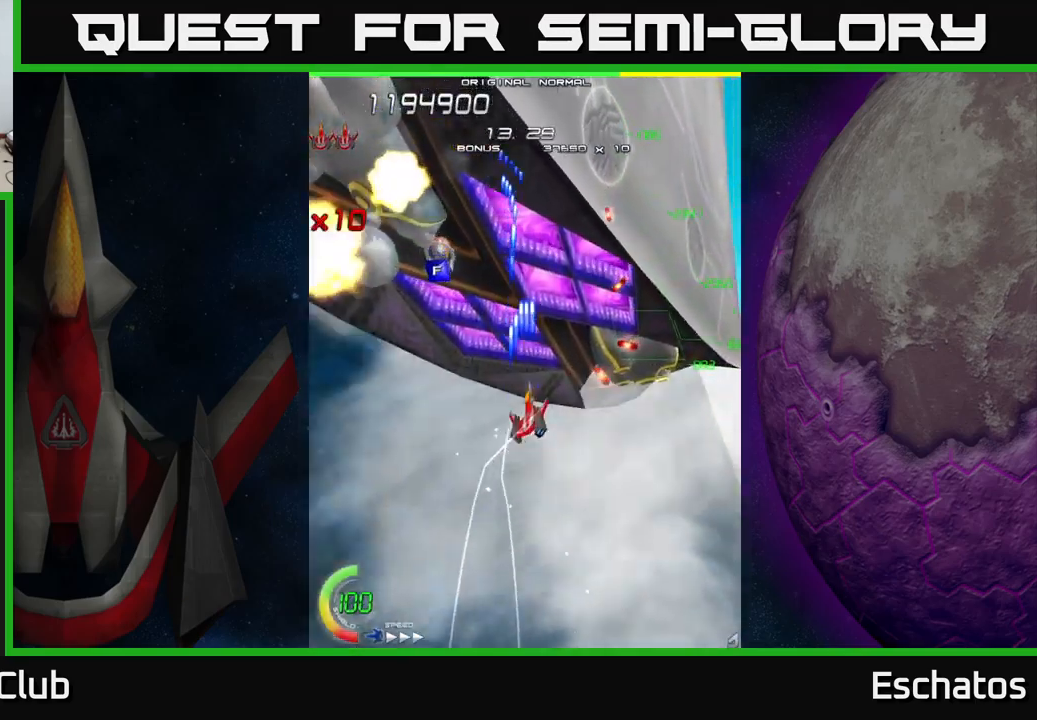
{"buttons": ["X", "DPAD_UP"], "left_stick": "center", "right_stick": "center", "events": [[217, "DPAD_DOWN", "up"], [250, "DPAD_DOWN", "down"], [350, "DPAD_RIGHT", "up"], [384, "DPAD_RIGHT", "down"], [450, "DPAD_DOWN", "up"], [450, "DPAD_RIGHT", "up"], [500, "DPAD_UP", "down"]]}
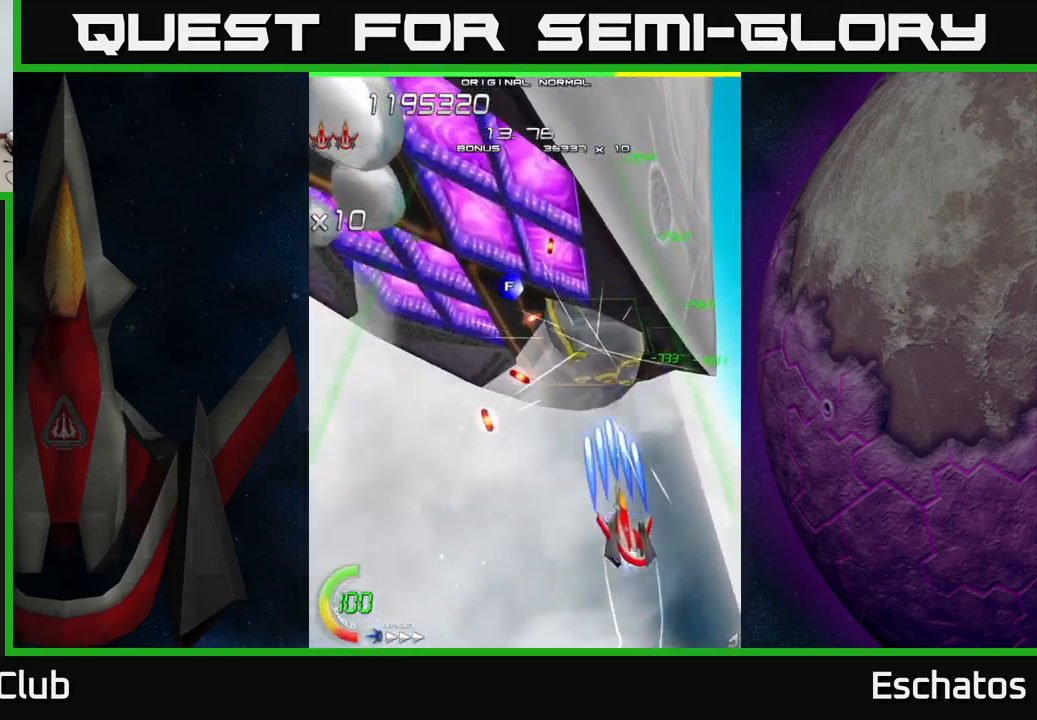
{"buttons": ["X"], "left_stick": "center", "right_stick": "center", "events": [[34, "DPAD_LEFT", "down"], [200, "DPAD_LEFT", "up"], [317, "DPAD_UP", "up"]]}
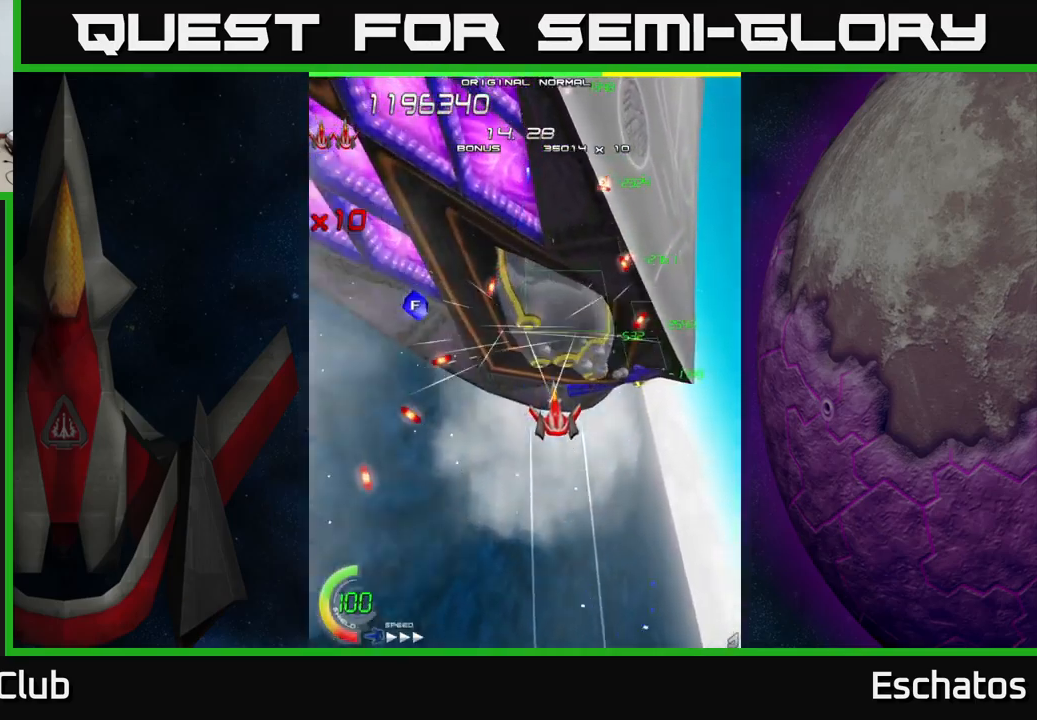
{"buttons": ["X"], "left_stick": "center", "right_stick": "center", "events": [[17, "DPAD_UP", "down"], [167, "DPAD_UP", "up"], [317, "DPAD_LEFT", "down"], [400, "DPAD_LEFT", "up"]]}
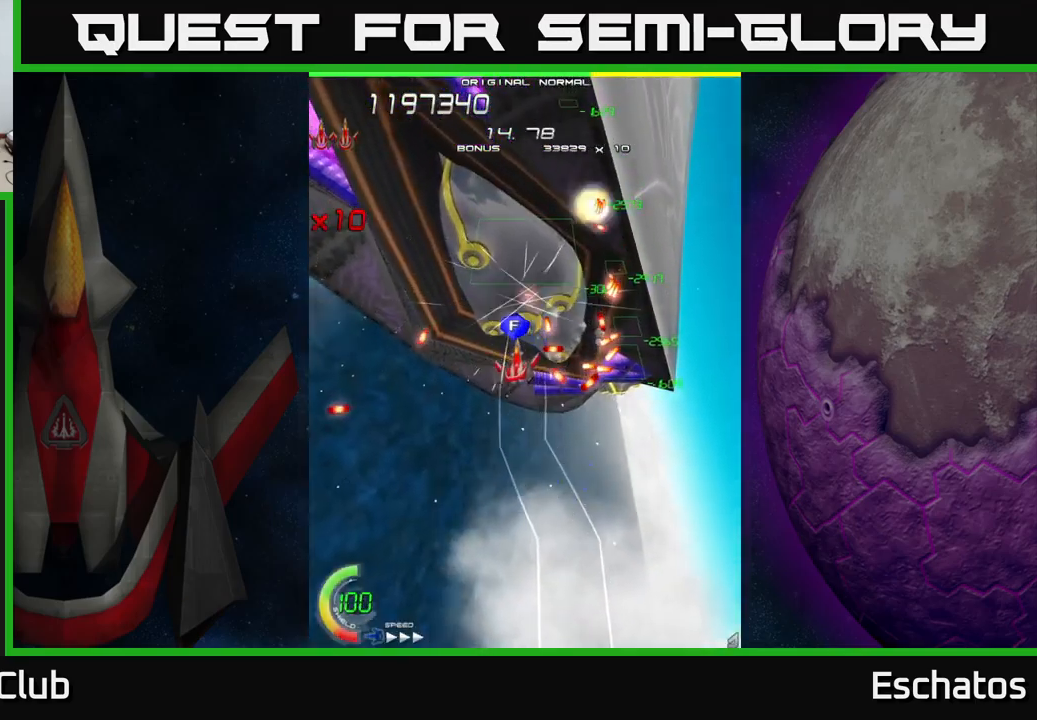
{"buttons": ["X", "DPAD_LEFT"], "left_stick": "center", "right_stick": "center", "events": [[17, "DPAD_LEFT", "down"], [84, "DPAD_LEFT", "up"], [200, "DPAD_LEFT", "down"], [284, "DPAD_LEFT", "up"], [384, "DPAD_LEFT", "down"]]}
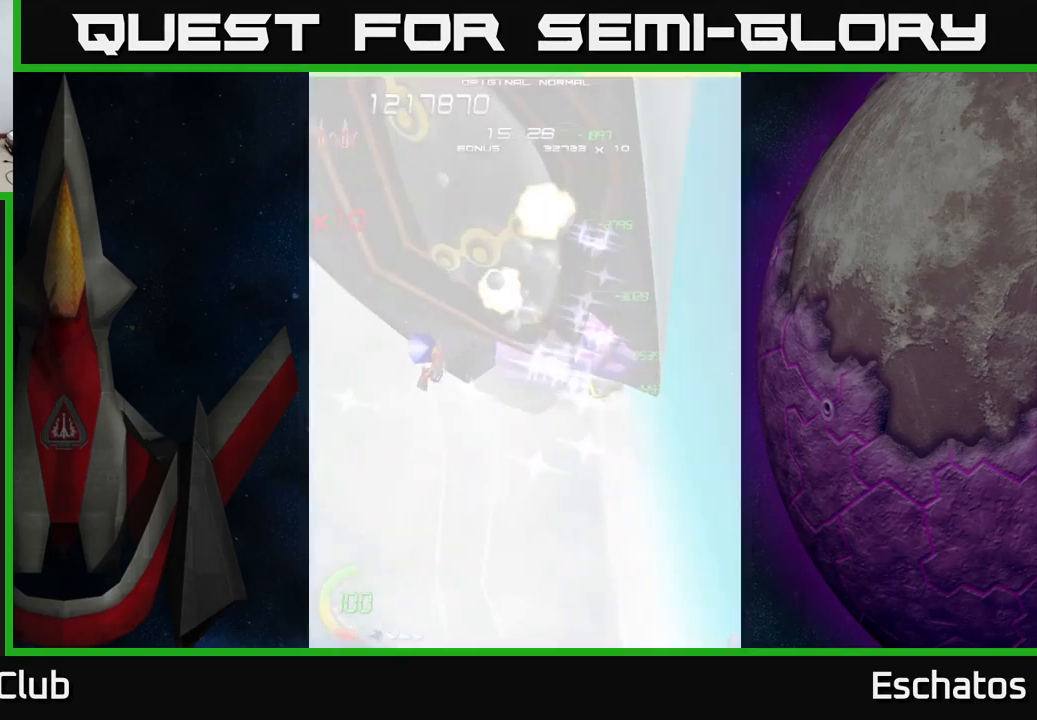
{"buttons": ["X"], "left_stick": "center", "right_stick": "center", "events": [[50, "DPAD_LEFT", "up"], [267, "DPAD_UP", "down"], [300, "DPAD_LEFT", "down"], [400, "DPAD_LEFT", "up"], [467, "DPAD_UP", "up"]]}